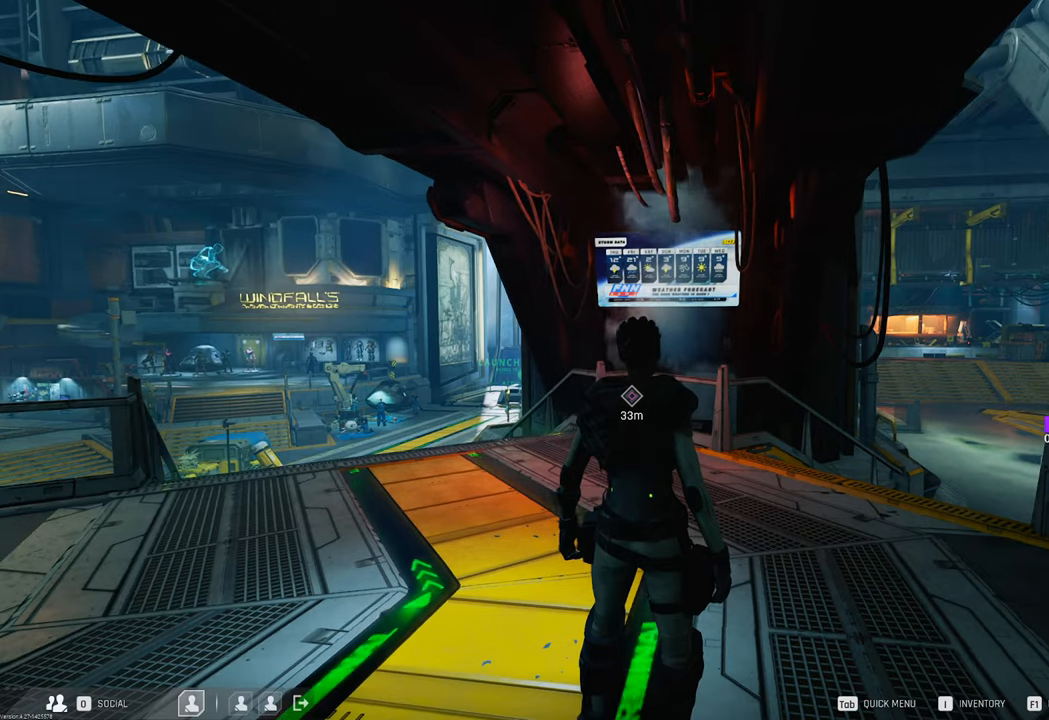
Gameplay with keyboard and mouse; each line is a JSON object with the keys and mouse buttons held at the frame after it. "events" lists presses ("down") and releases ("up") of "1", "2", "3", "4", "5", "a", "b", "c", "caps_lock", "ctrl", "d", "e", "f", "g", "q", "r", "s", "shift", "space", "t", "tab", "tilde", "v", "w", "x", "z", "mouse_left", "mouse_wheel" and "mouse_right" between this image and that frame as [ms after this image, input, new state], when the widget could be followed in between. "mouse_left", "mouse_wheel", "mouse_right" = the "left", "wheel", "right" buttons of the "mouse" list. No other keys are recorded. "wheel" means that the mouse wheel is clicked or scrolled. "mouse_move" is the direction in which the mouse moves at that frame (one of eight, or "still"), when it could be read.
{"keys": ["w"], "mouse": [], "mouse_move": "still", "events": [[33, "w", "down"]]}
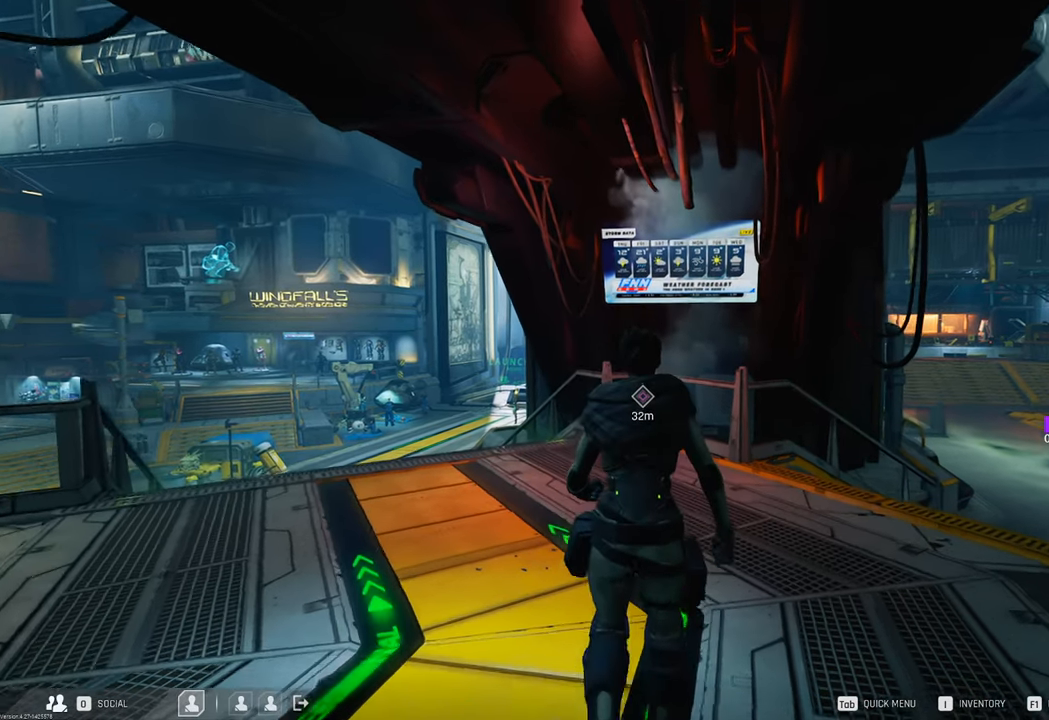
{"keys": ["w"], "mouse": [], "mouse_move": "still", "events": []}
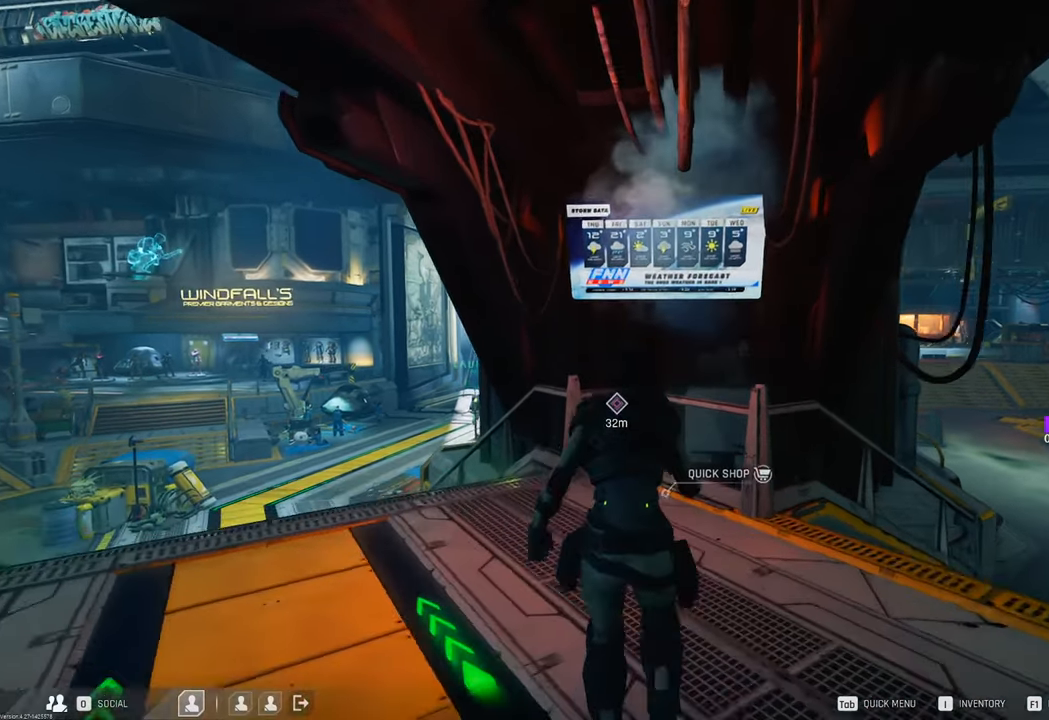
{"keys": ["w"], "mouse": [], "mouse_move": "still", "events": [[100, "d", "down"], [250, "d", "up"]]}
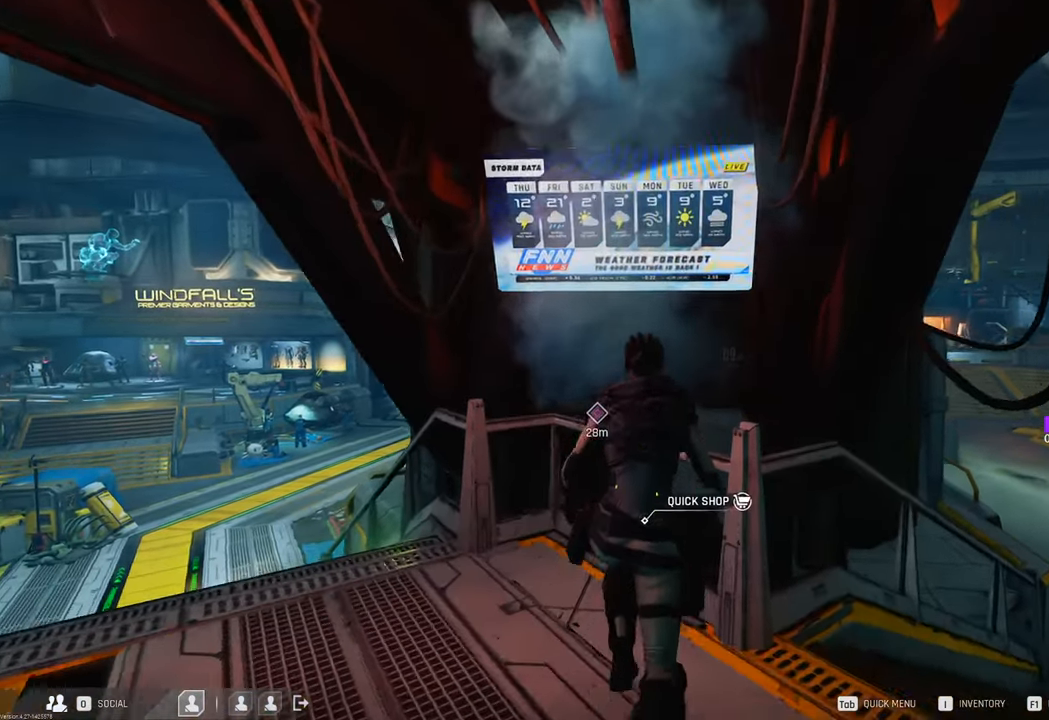
{"keys": [], "mouse": [], "mouse_move": "still", "events": [[166, "w", "up"]]}